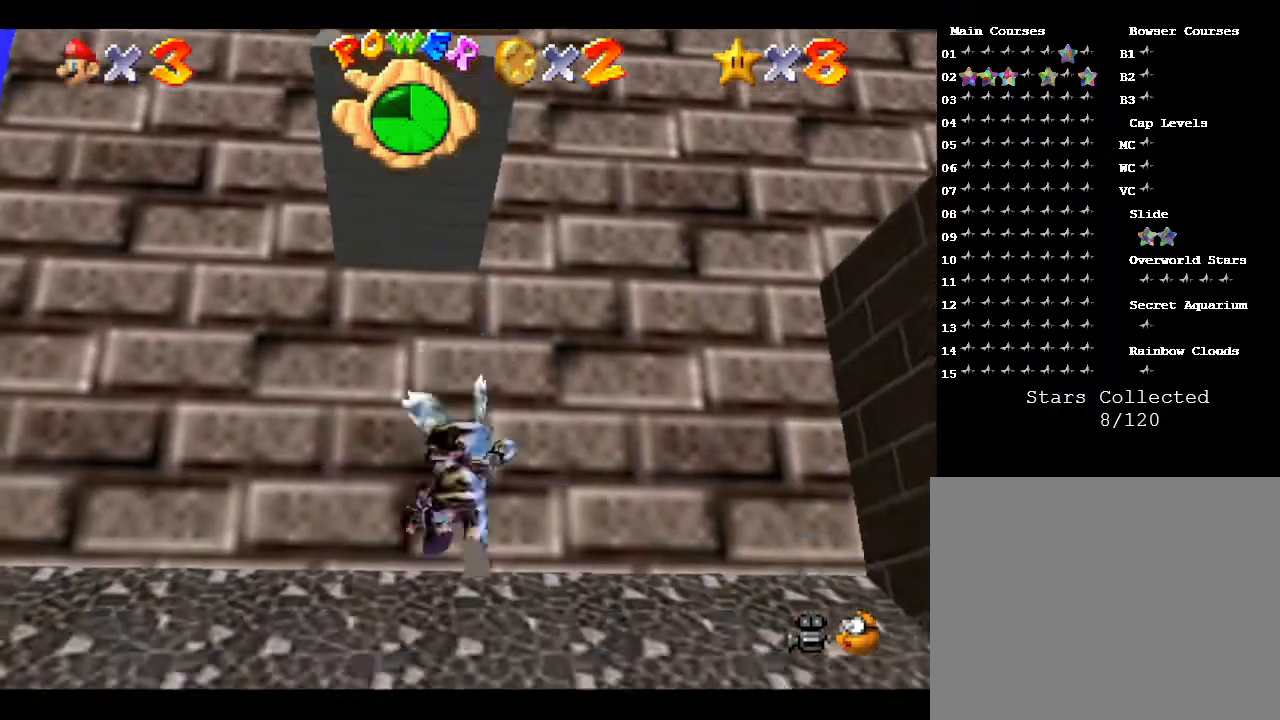
Gameplay with a controller (Nintendo layout); each line is a JSON object with the inputs held at the frame after it. "events" lists button and stick changes between this image and that frame as [ms after this image, input, new state], when the widget could be followed in between. Not read: L3 R3.
{"buttons": [], "left_stick": "down-right", "events": [[367, "left_stick", "right"], [467, "left_stick", "down-right"]]}
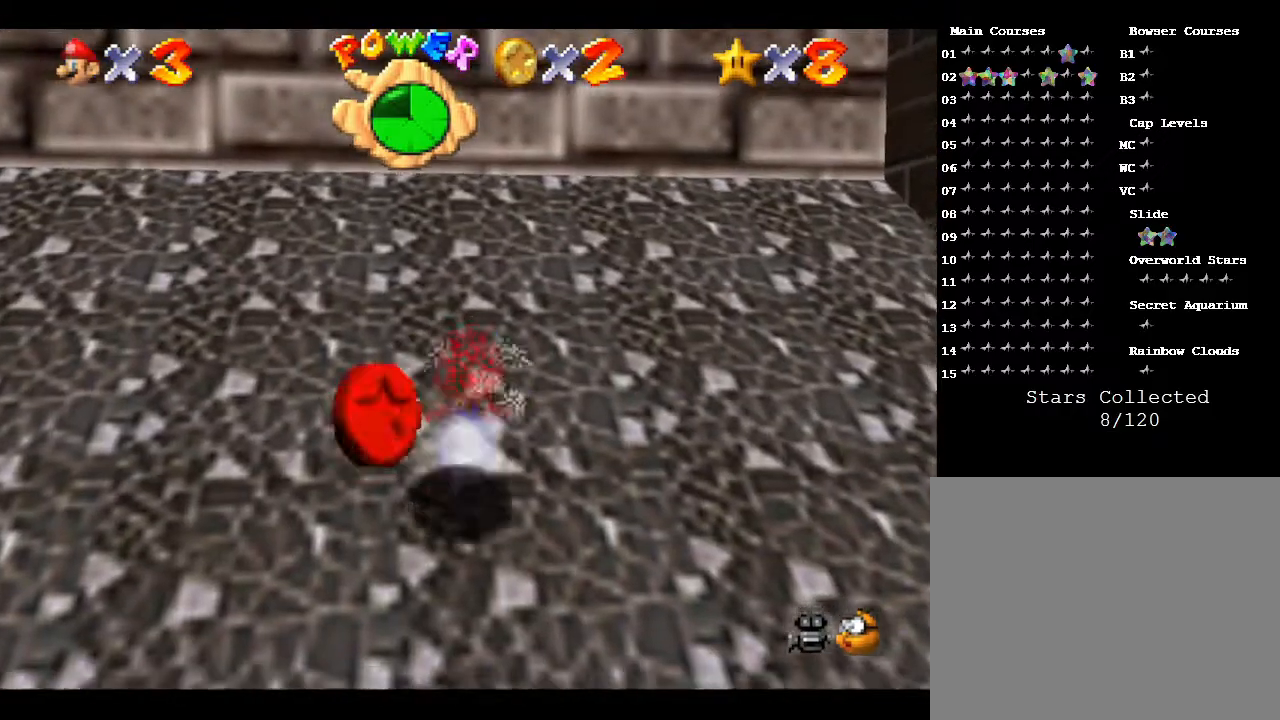
{"buttons": ["A"], "left_stick": "up", "events": [[150, "left_stick", "down"], [250, "A", "down"], [317, "left_stick", "up"], [367, "A", "up"], [400, "A", "down"]]}
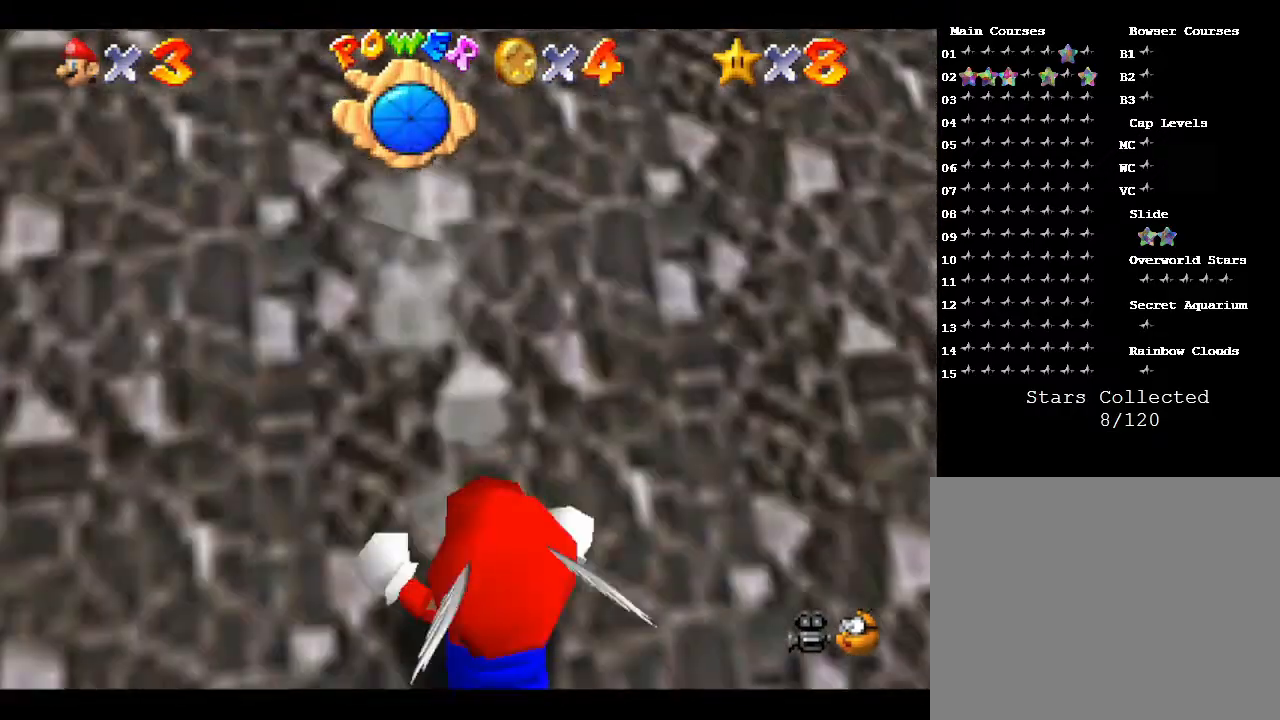
{"buttons": [], "left_stick": "up-left", "events": [[33, "A", "up"], [83, "left_stick", "up-right"], [217, "left_stick", "up"], [417, "left_stick", "up-left"]]}
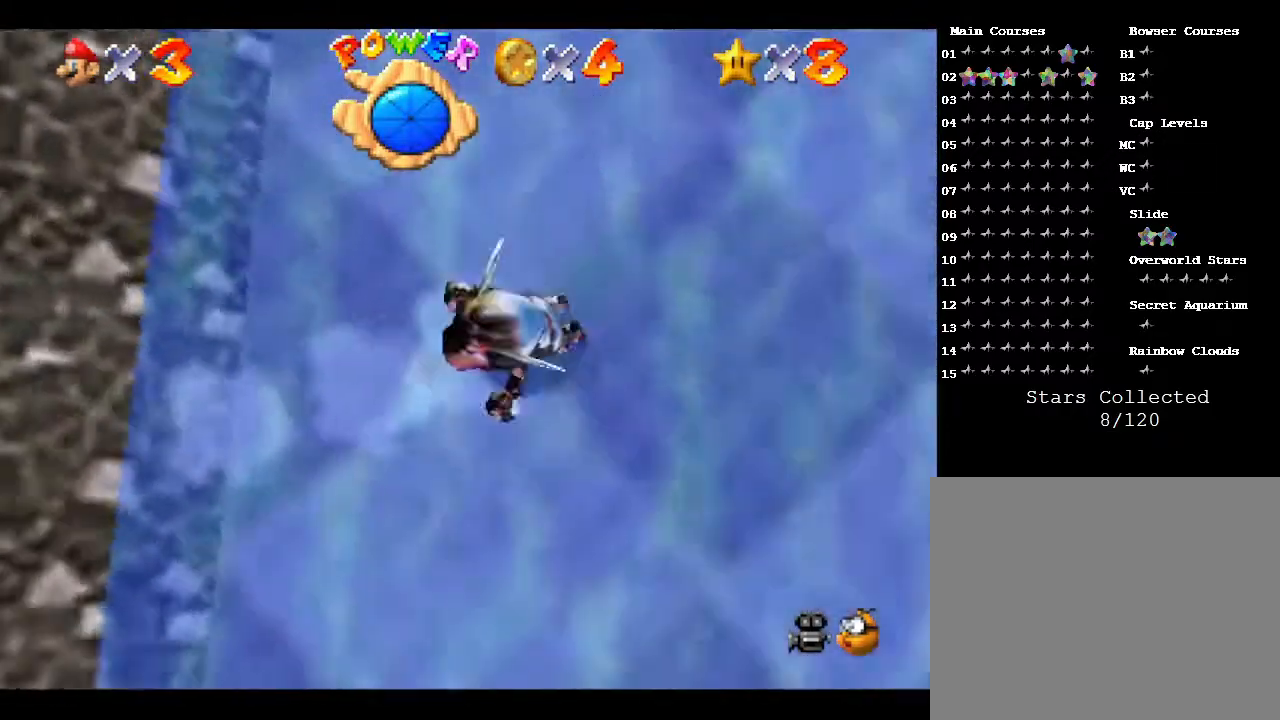
{"buttons": [], "left_stick": "up", "events": [[83, "left_stick", "left"], [200, "A", "down"], [333, "A", "up"], [333, "left_stick", "up"]]}
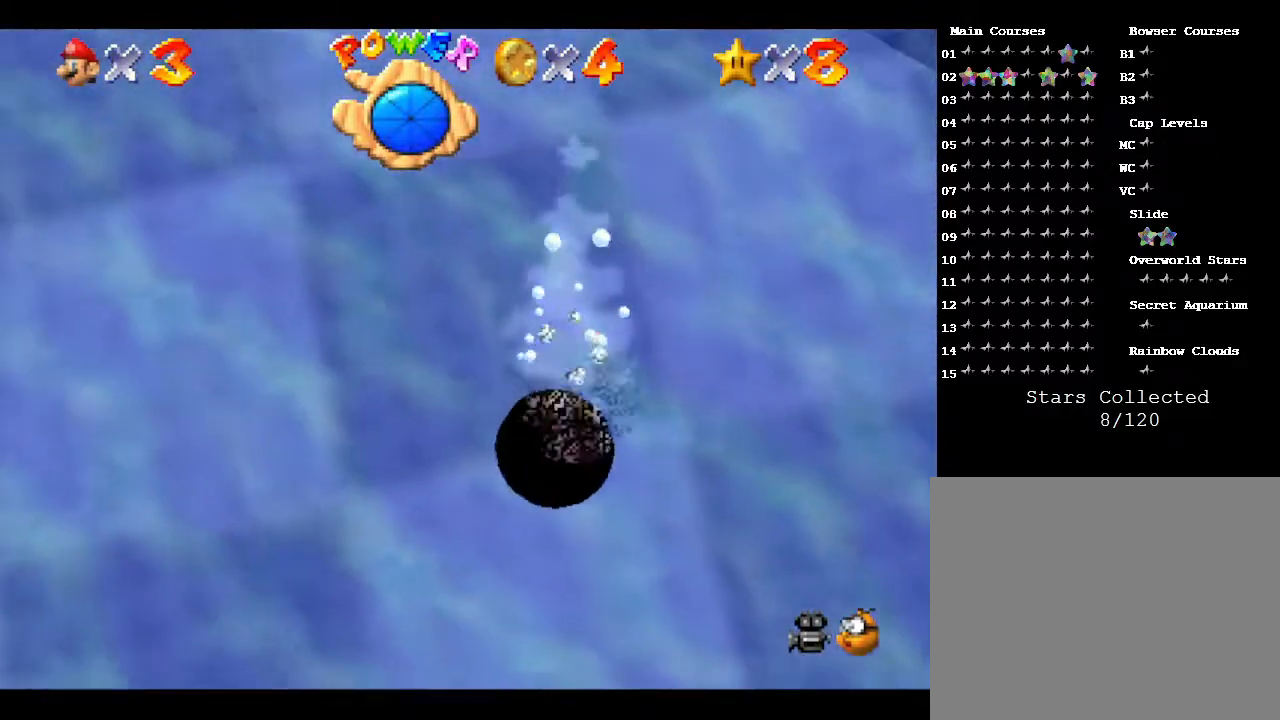
{"buttons": [], "left_stick": "up-right", "events": [[50, "left_stick", "up-left"], [400, "left_stick", "up-right"]]}
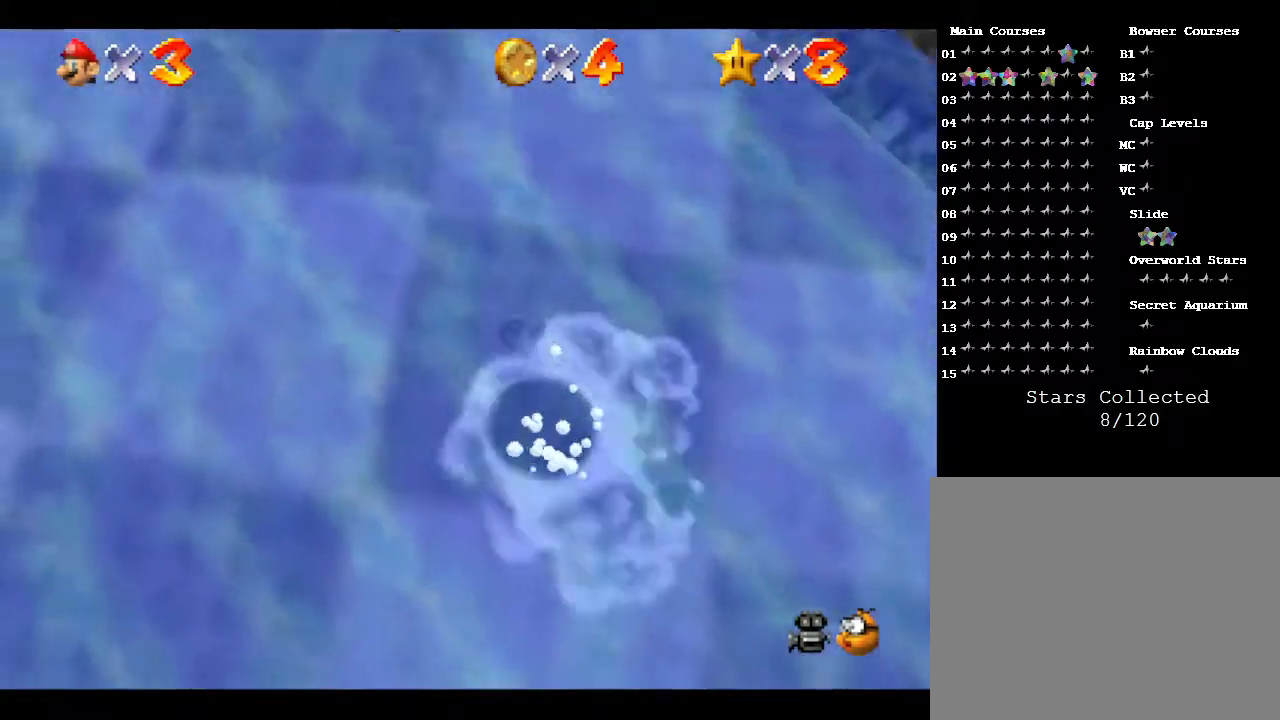
{"buttons": [], "left_stick": "right", "events": [[33, "A", "down"], [33, "left_stick", "right"], [183, "A", "up"]]}
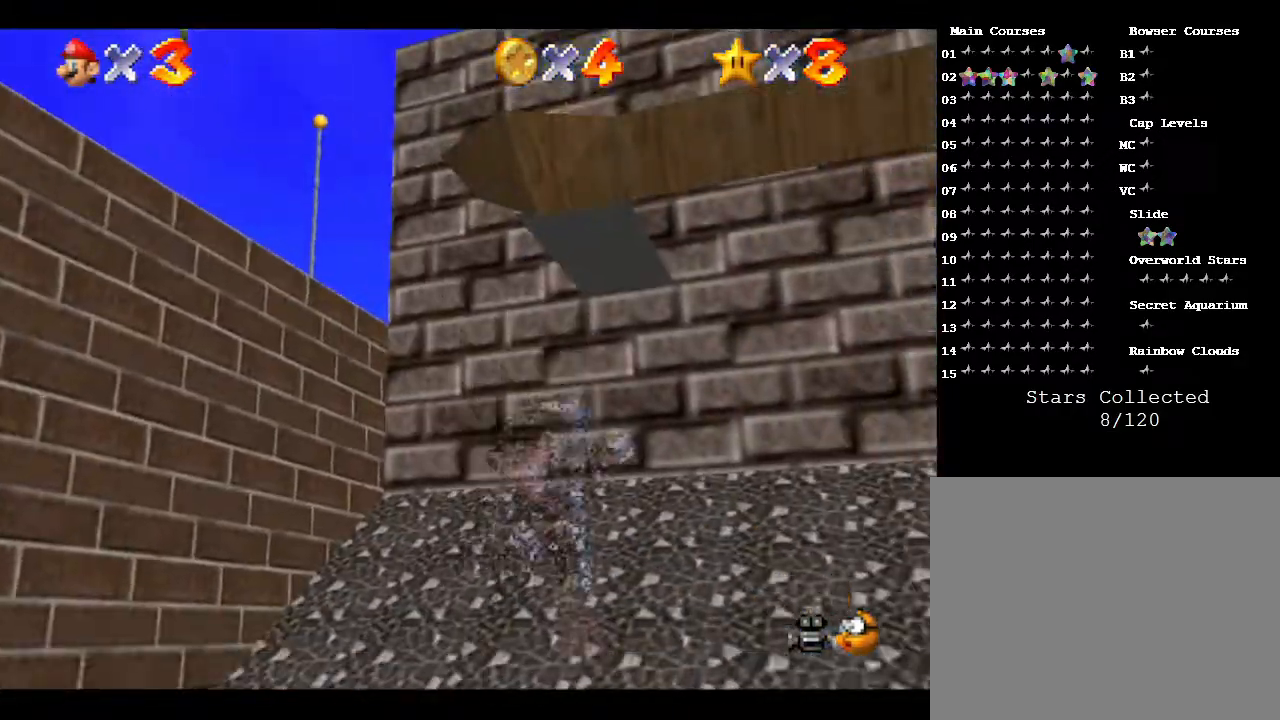
{"buttons": [], "left_stick": "down-right", "events": [[150, "left_stick", "down-right"]]}
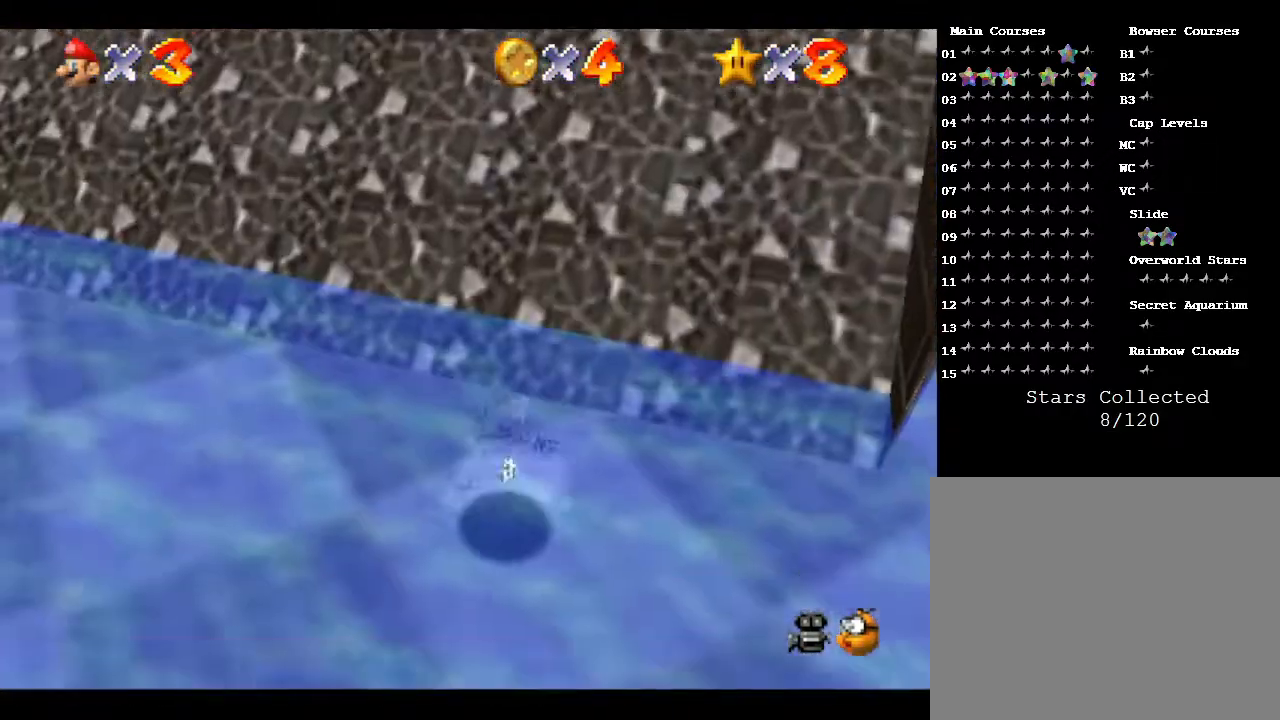
{"buttons": ["A"], "left_stick": "center", "events": [[167, "A", "down"], [167, "left_stick", "right"], [433, "left_stick", "center"]]}
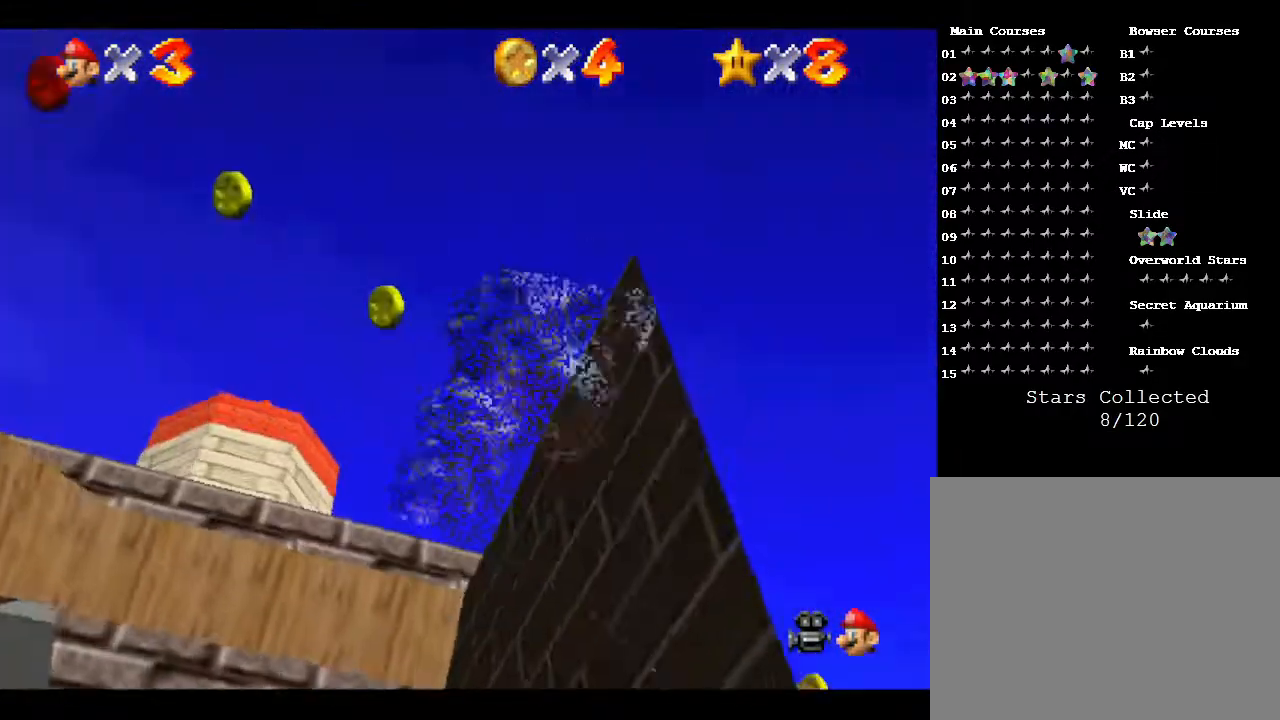
{"buttons": [], "left_stick": "center", "events": [[433, "A", "up"]]}
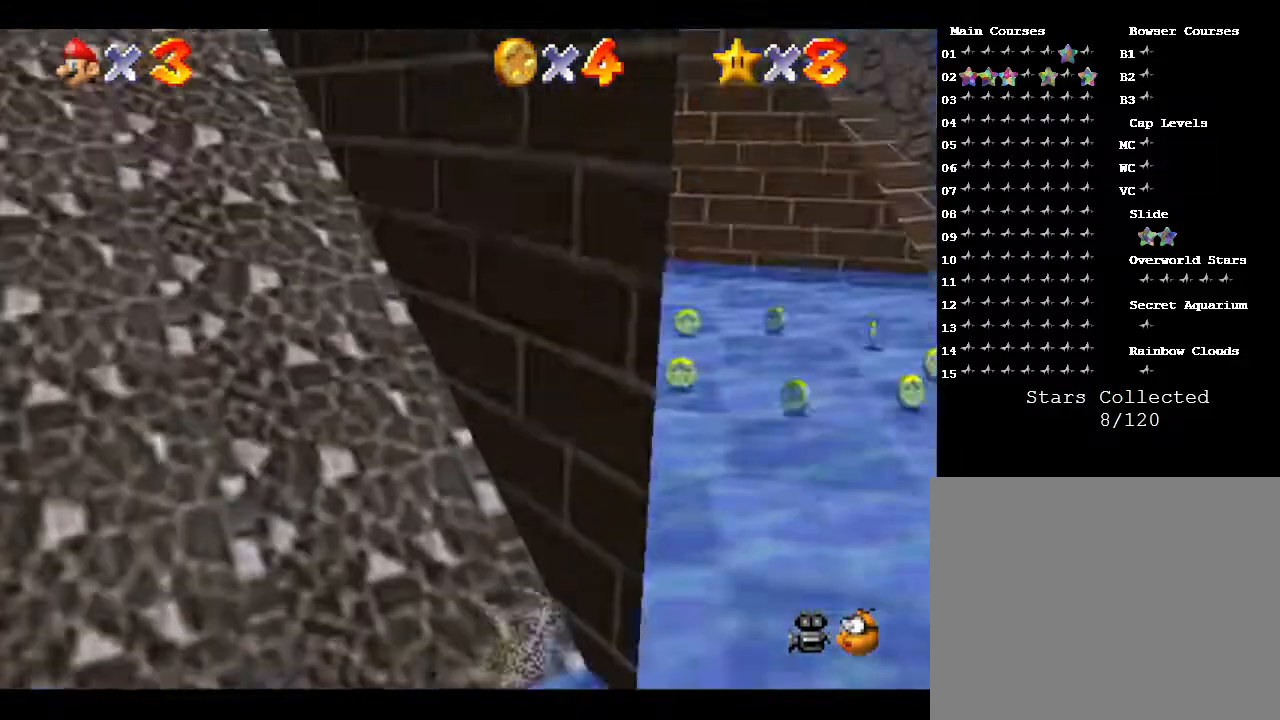
{"buttons": [], "left_stick": "left", "events": [[133, "left_stick", "left"]]}
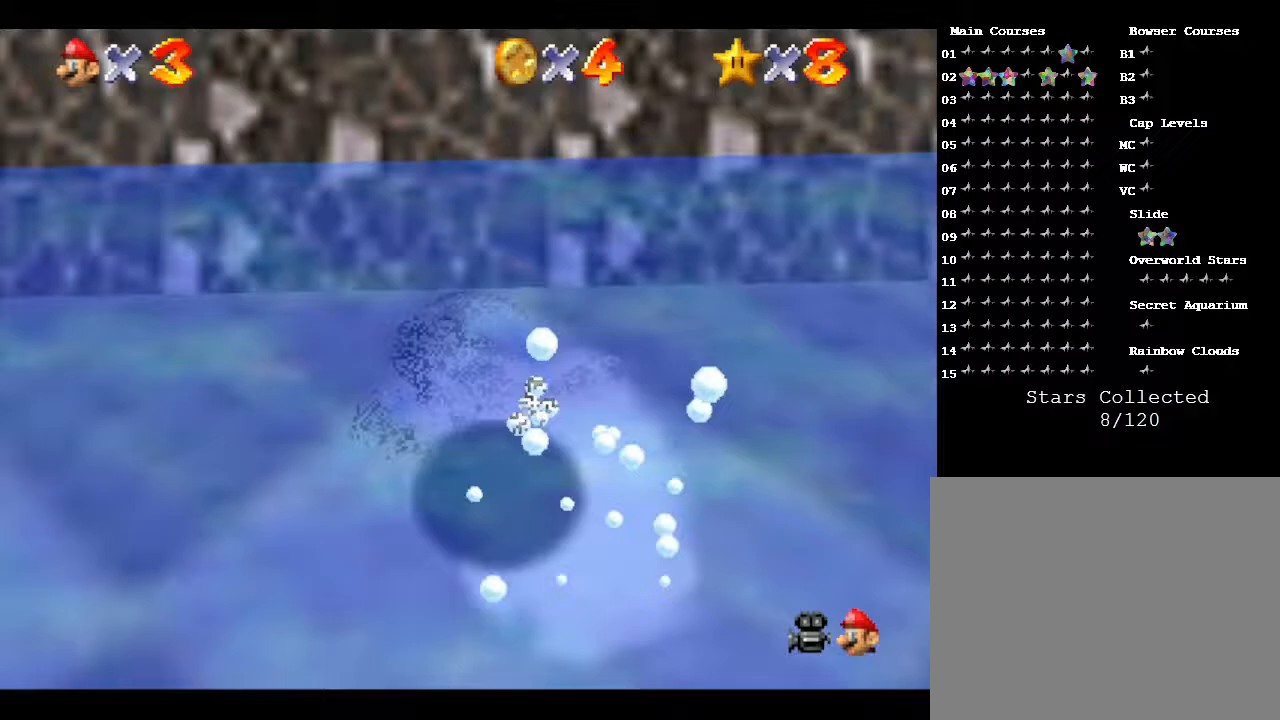
{"buttons": [], "left_stick": "up", "events": [[100, "left_stick", "down-left"], [283, "left_stick", "up-left"], [383, "left_stick", "up"]]}
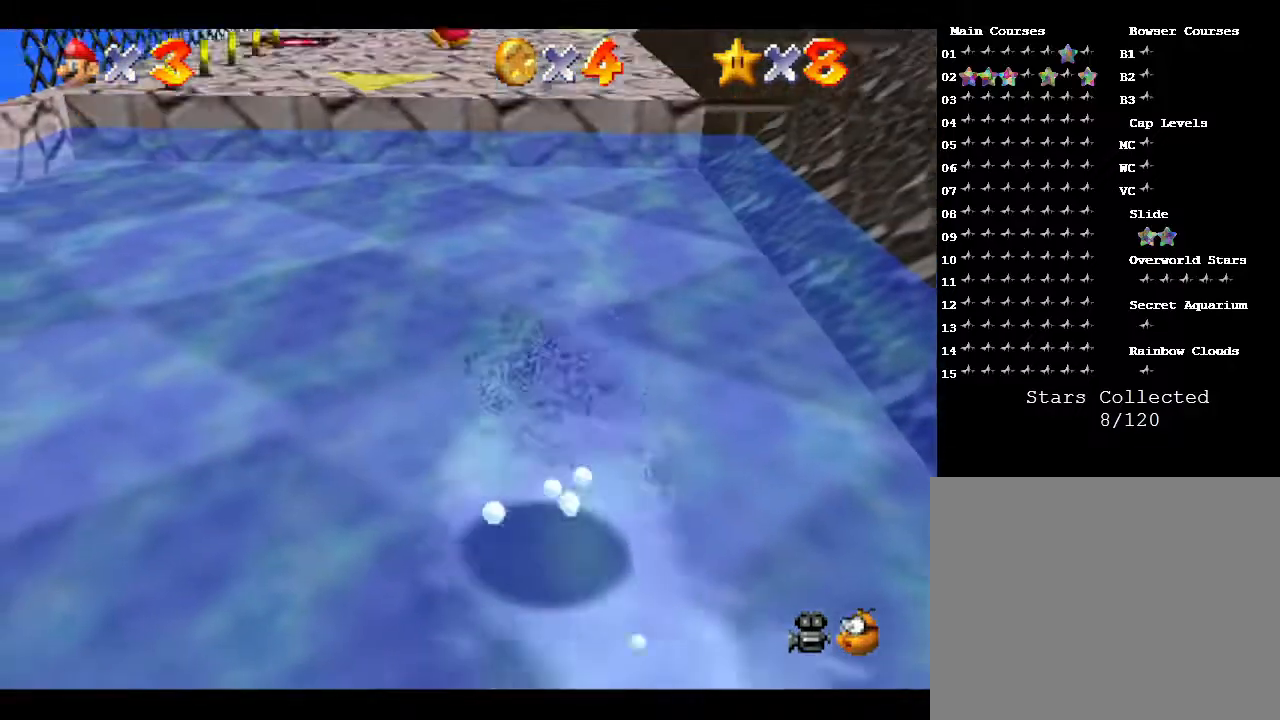
{"buttons": [], "left_stick": "up", "events": [[233, "left_stick", "up-left"], [367, "left_stick", "up"]]}
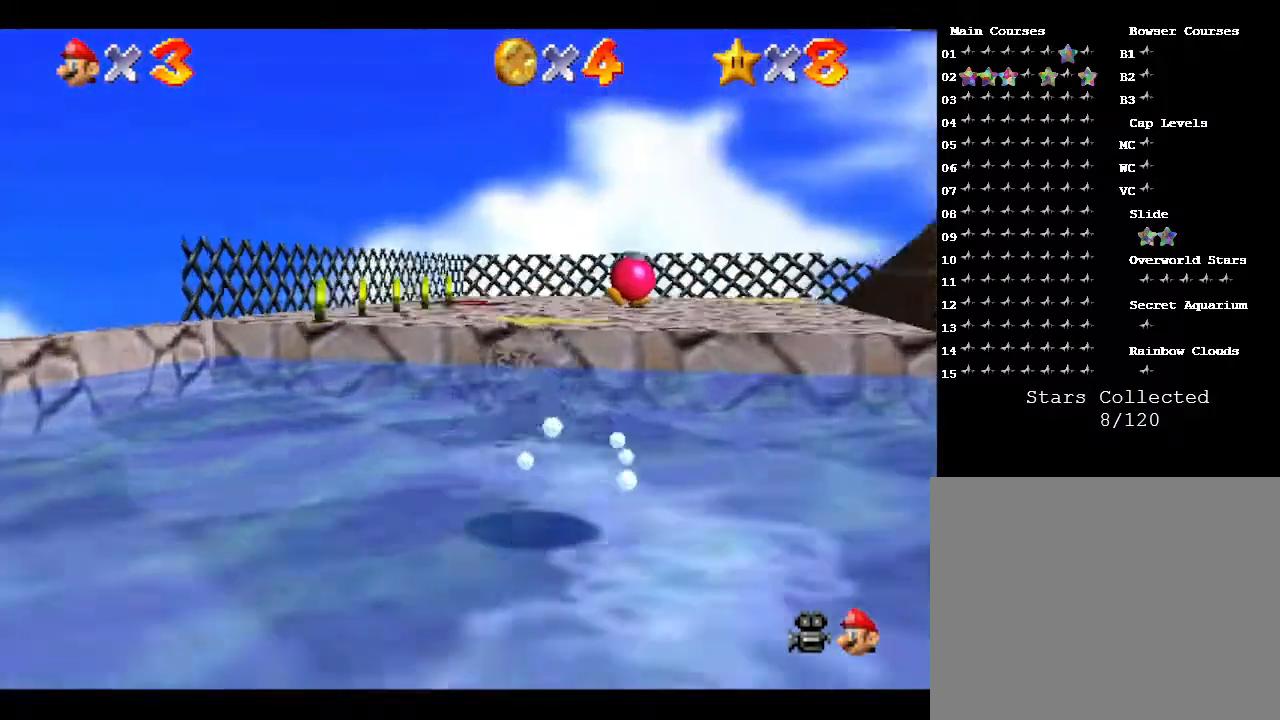
{"buttons": [], "left_stick": "up-right", "events": [[233, "A", "down"], [350, "left_stick", "up-right"], [417, "A", "up"]]}
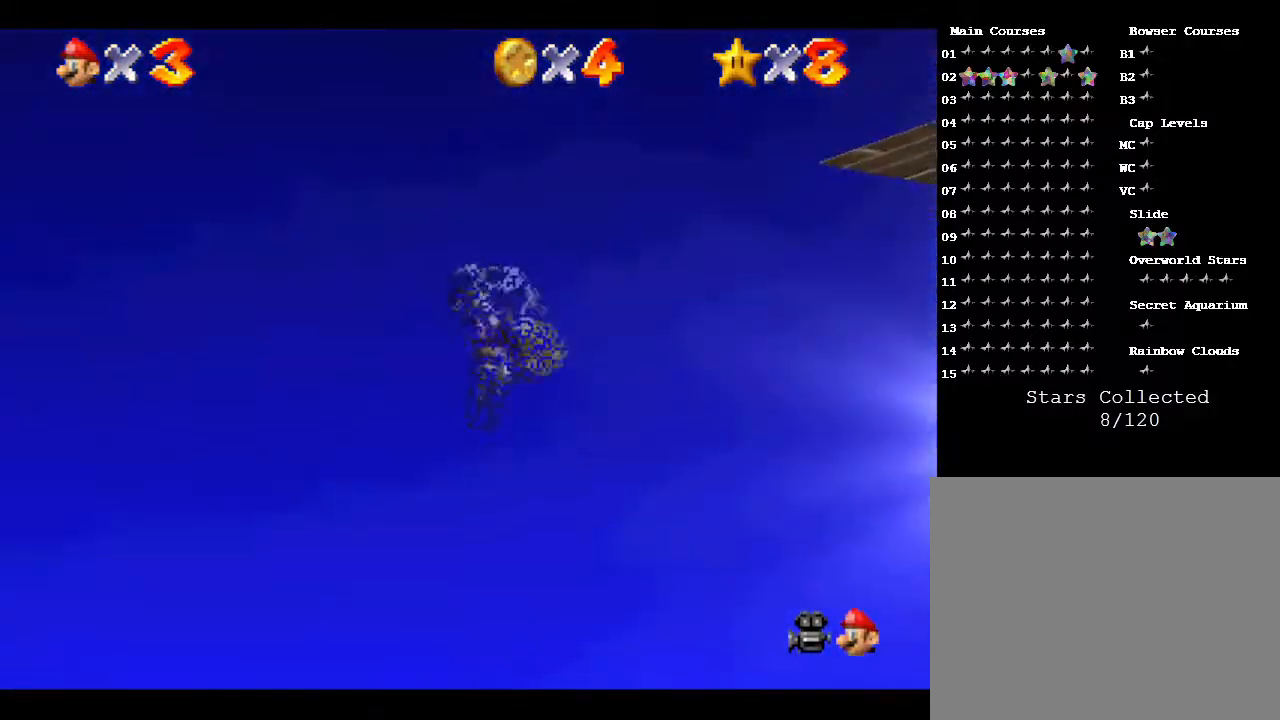
{"buttons": [], "left_stick": "center", "events": [[200, "left_stick", "center"]]}
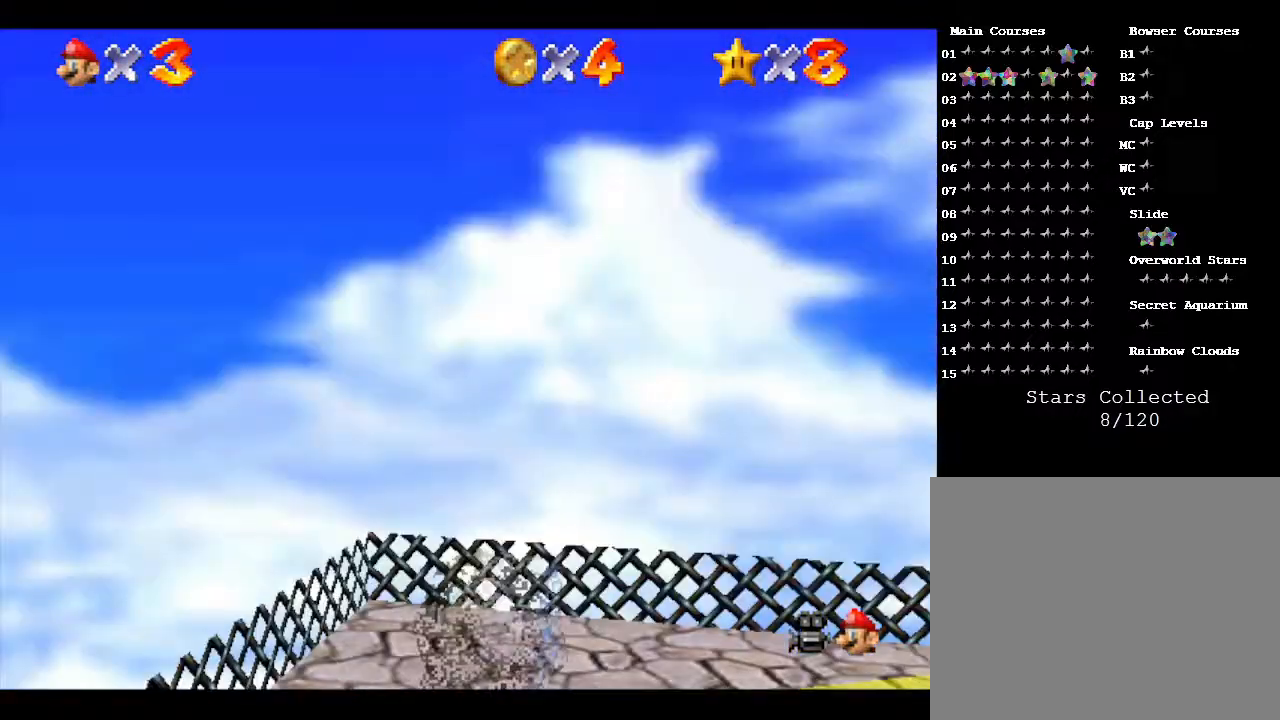
{"buttons": [], "left_stick": "center", "events": []}
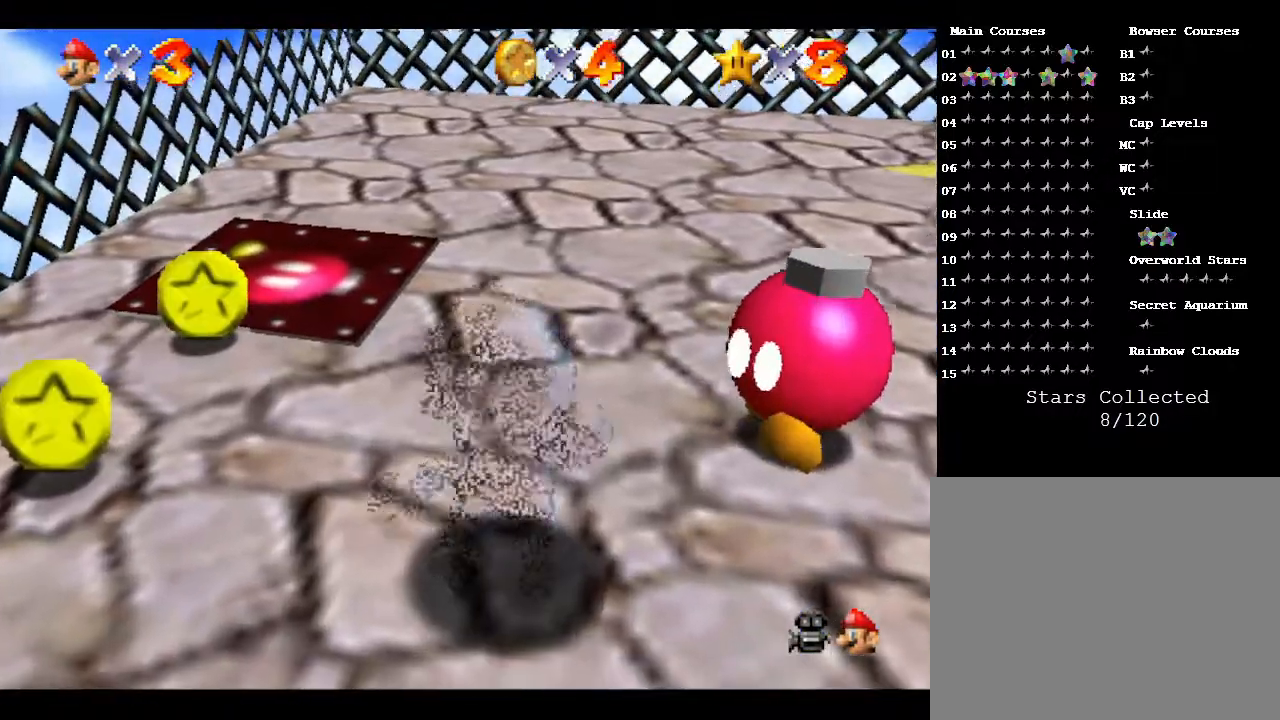
{"buttons": [], "left_stick": "up", "events": [[100, "left_stick", "up-right"], [200, "left_stick", "up"]]}
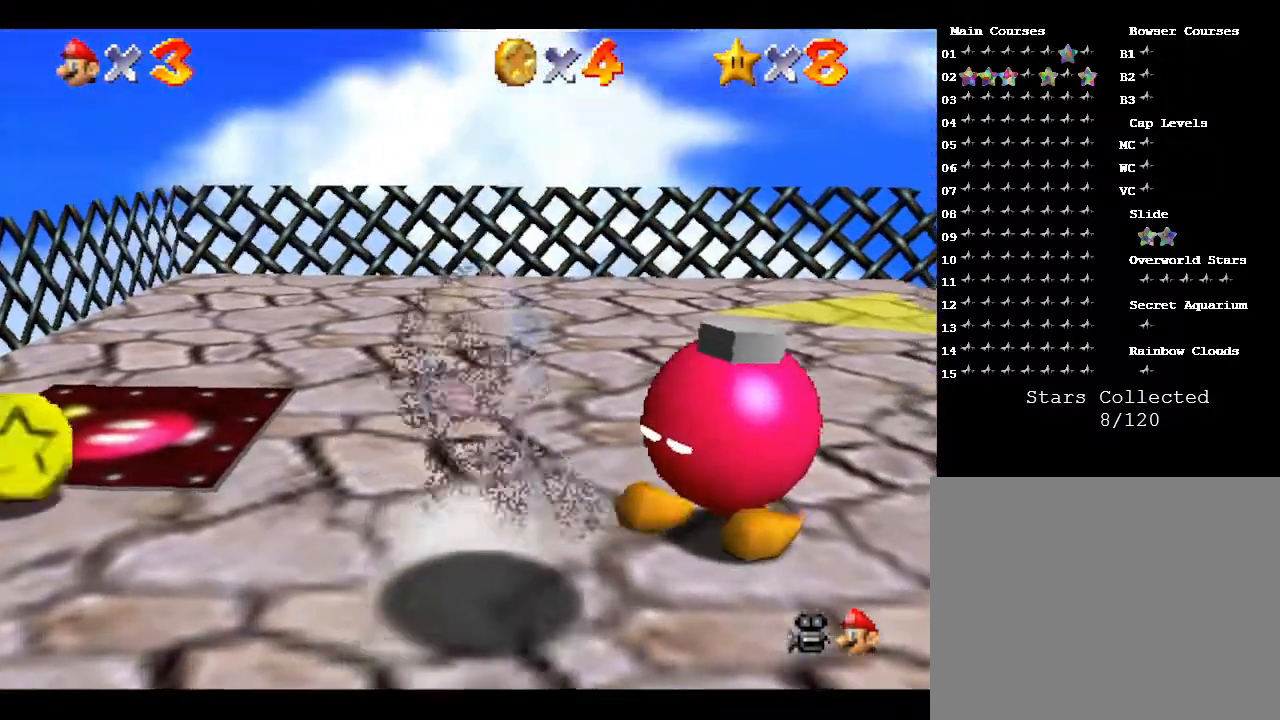
{"buttons": [], "left_stick": "right", "events": [[450, "left_stick", "right"]]}
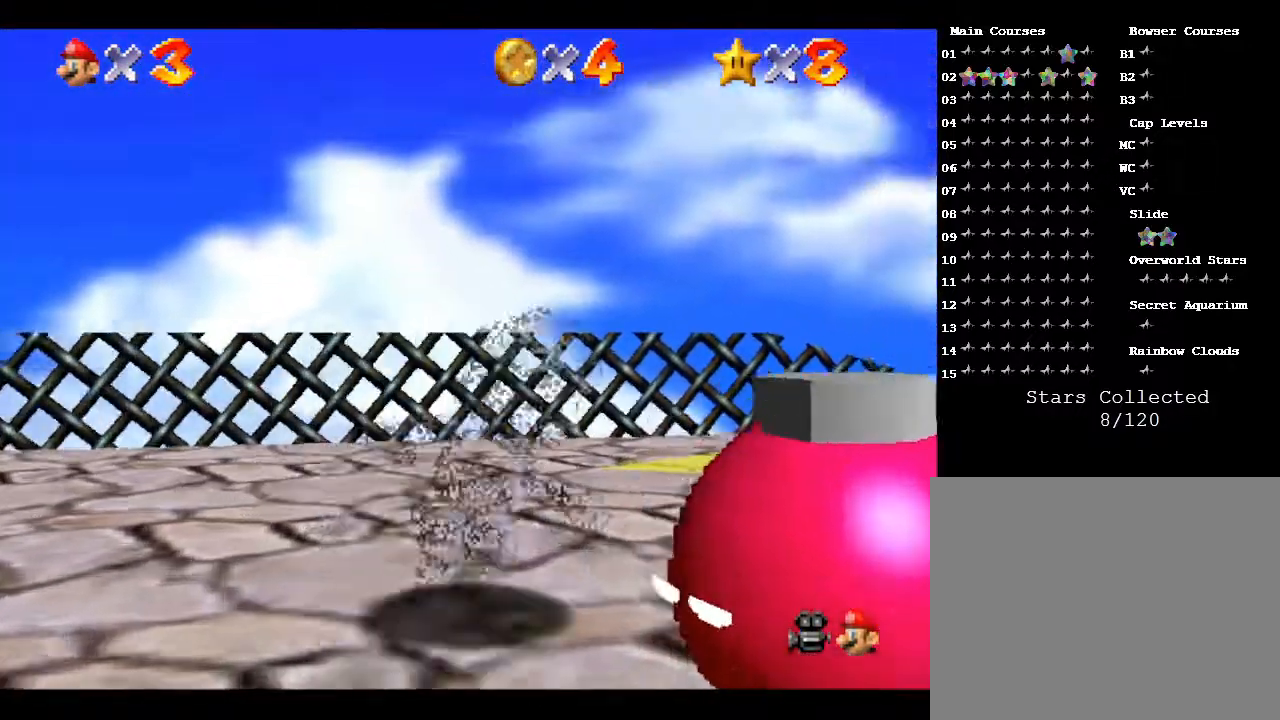
{"buttons": [], "left_stick": "right", "events": []}
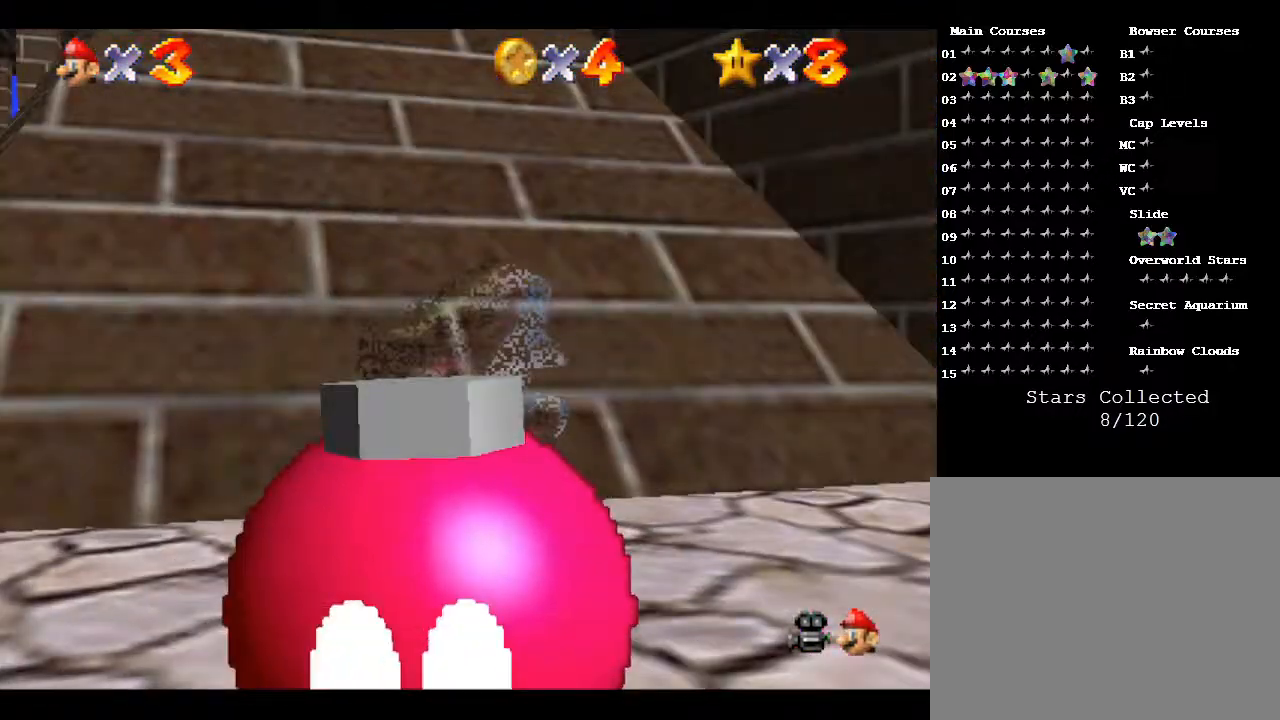
{"buttons": [], "left_stick": "up", "events": [[217, "left_stick", "up-right"], [317, "left_stick", "up"]]}
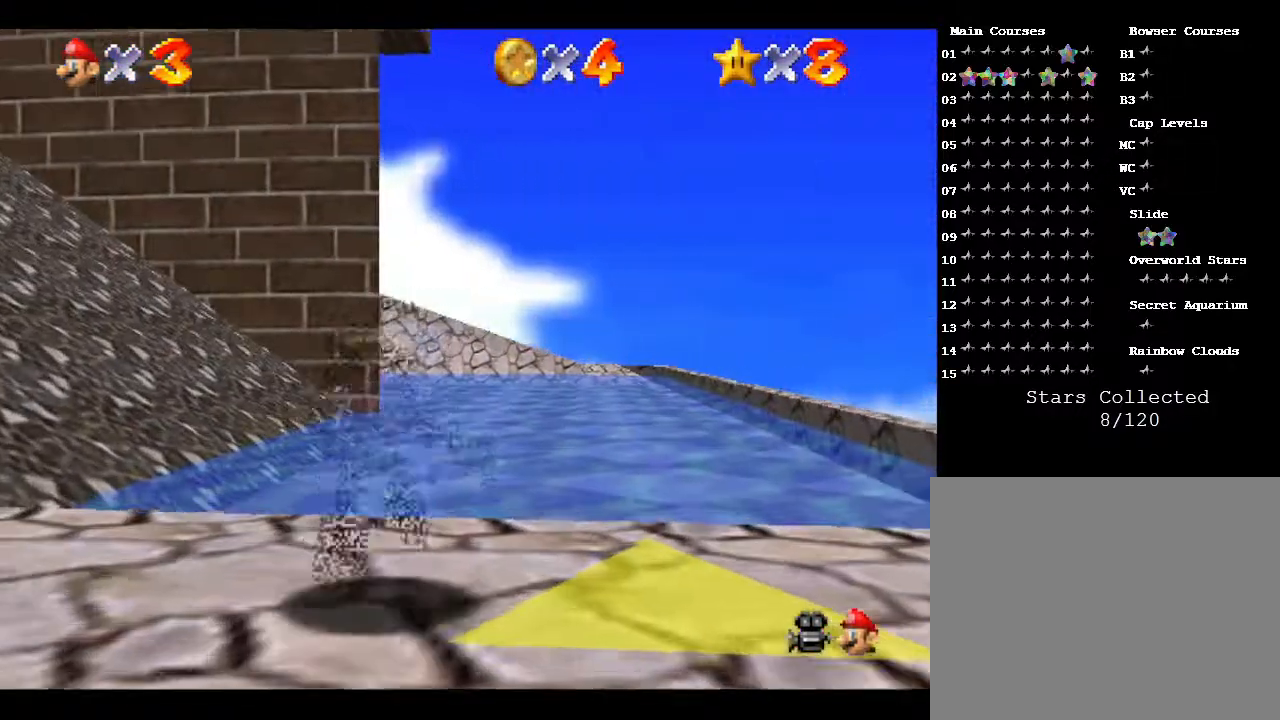
{"buttons": [], "left_stick": "up", "events": [[133, "B", "down"], [300, "B", "up"]]}
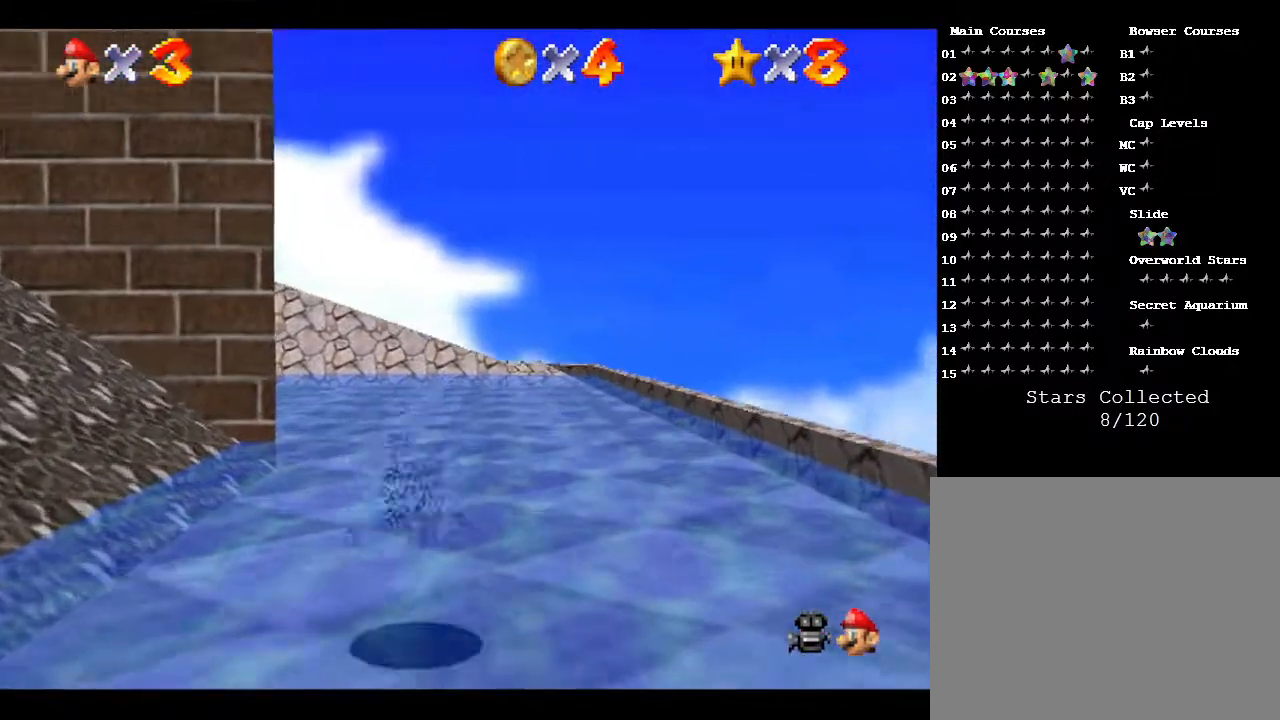
{"buttons": [], "left_stick": "up", "events": [[100, "B", "down"], [267, "B", "up"]]}
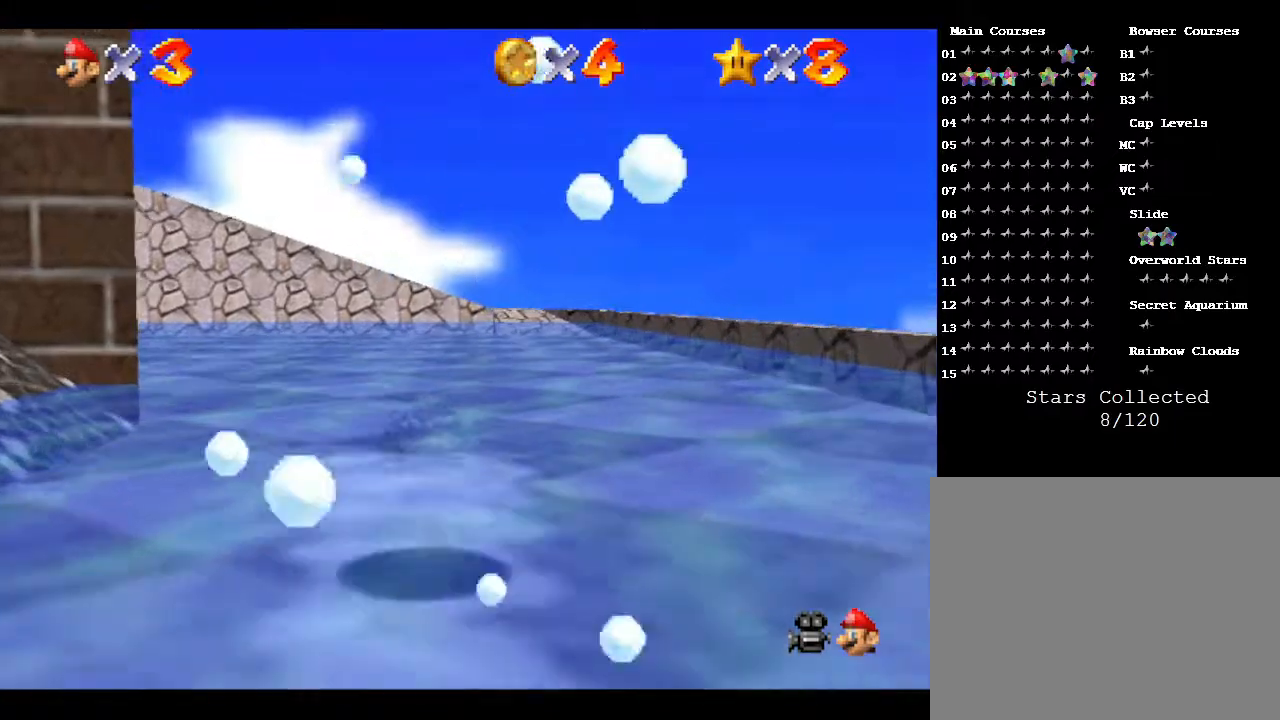
{"buttons": [], "left_stick": "up", "events": [[217, "B", "down"], [367, "B", "up"]]}
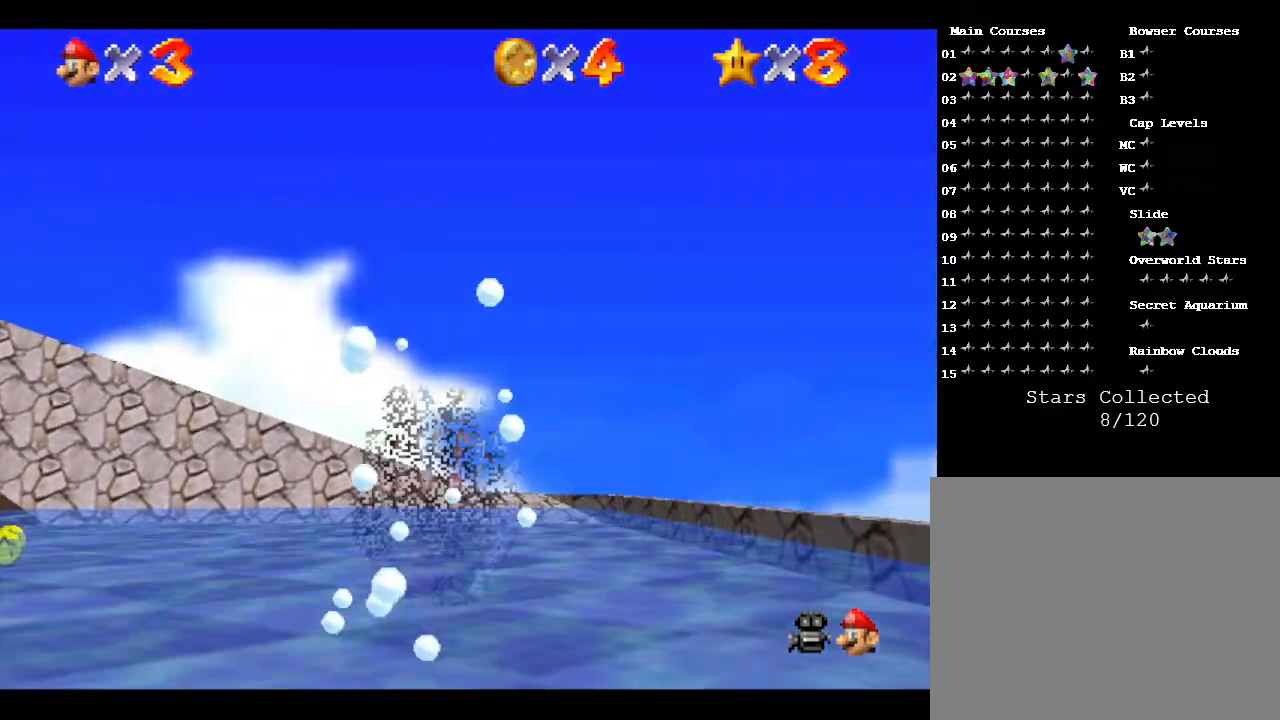
{"buttons": [], "left_stick": "up", "events": []}
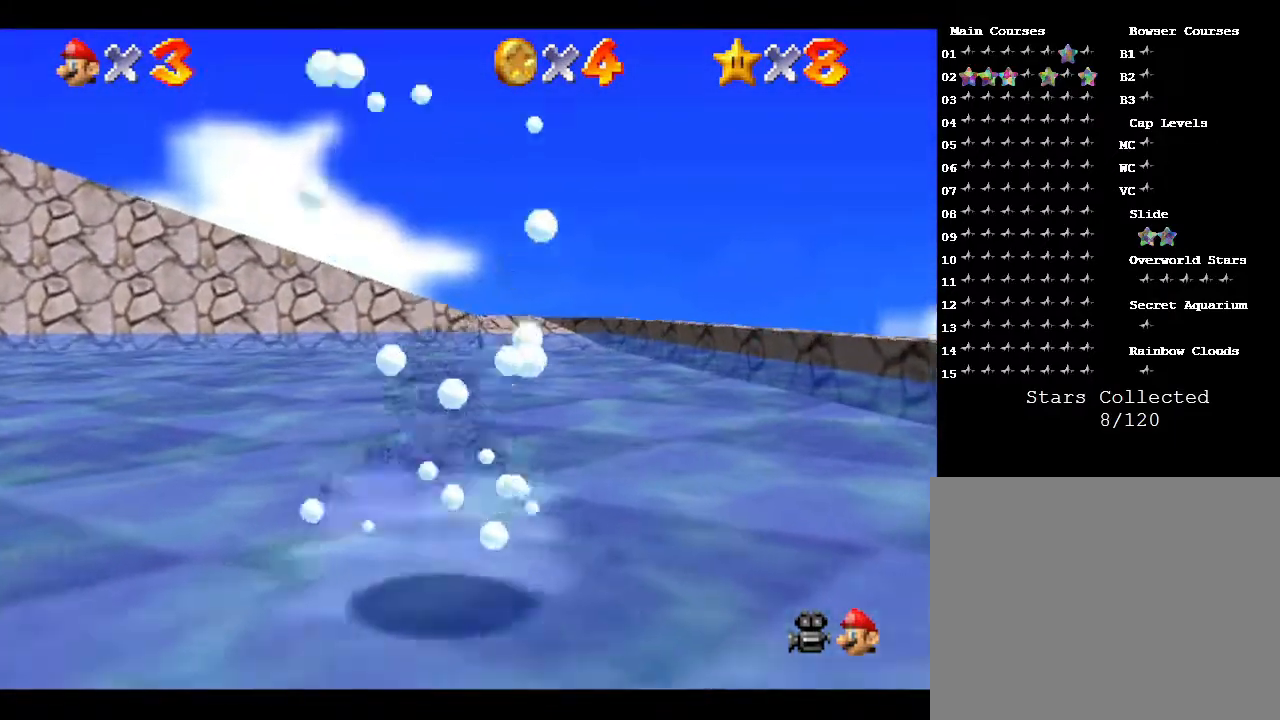
{"buttons": [], "left_stick": "up", "events": [[17, "B", "down"], [200, "B", "up"]]}
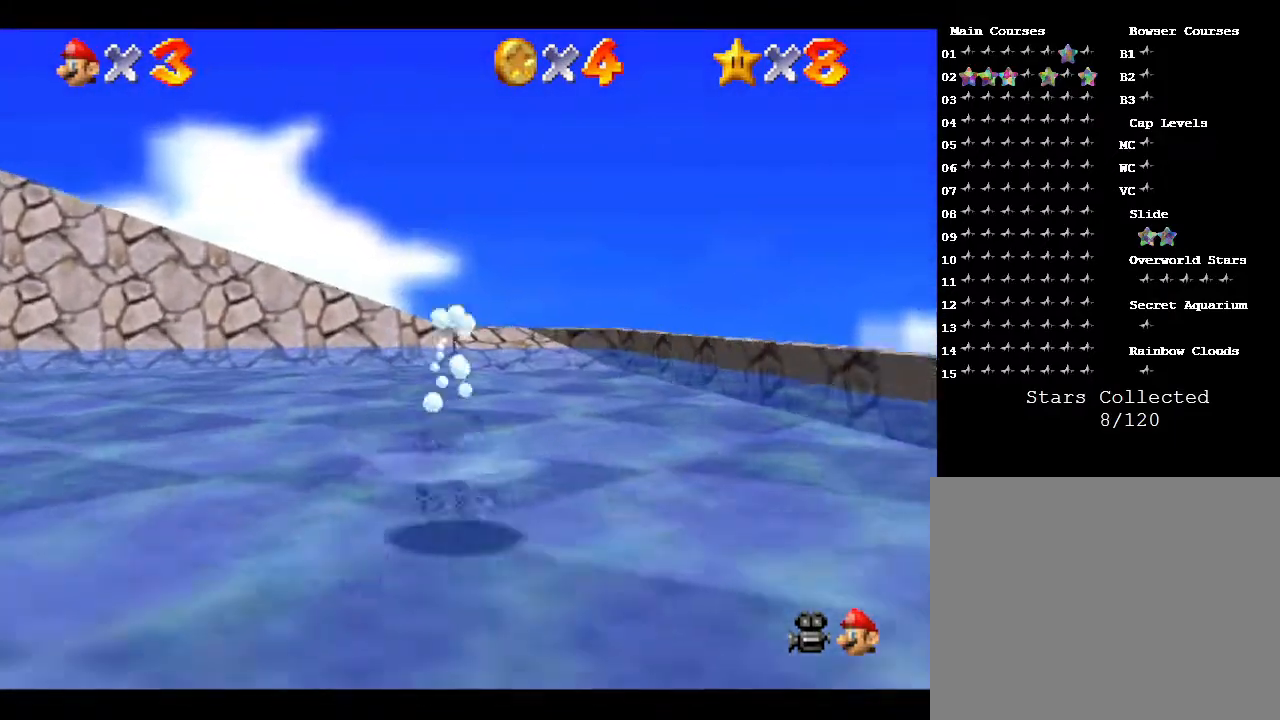
{"buttons": [], "left_stick": "up-right", "events": [[50, "B", "down"], [233, "B", "up"], [383, "left_stick", "up-right"]]}
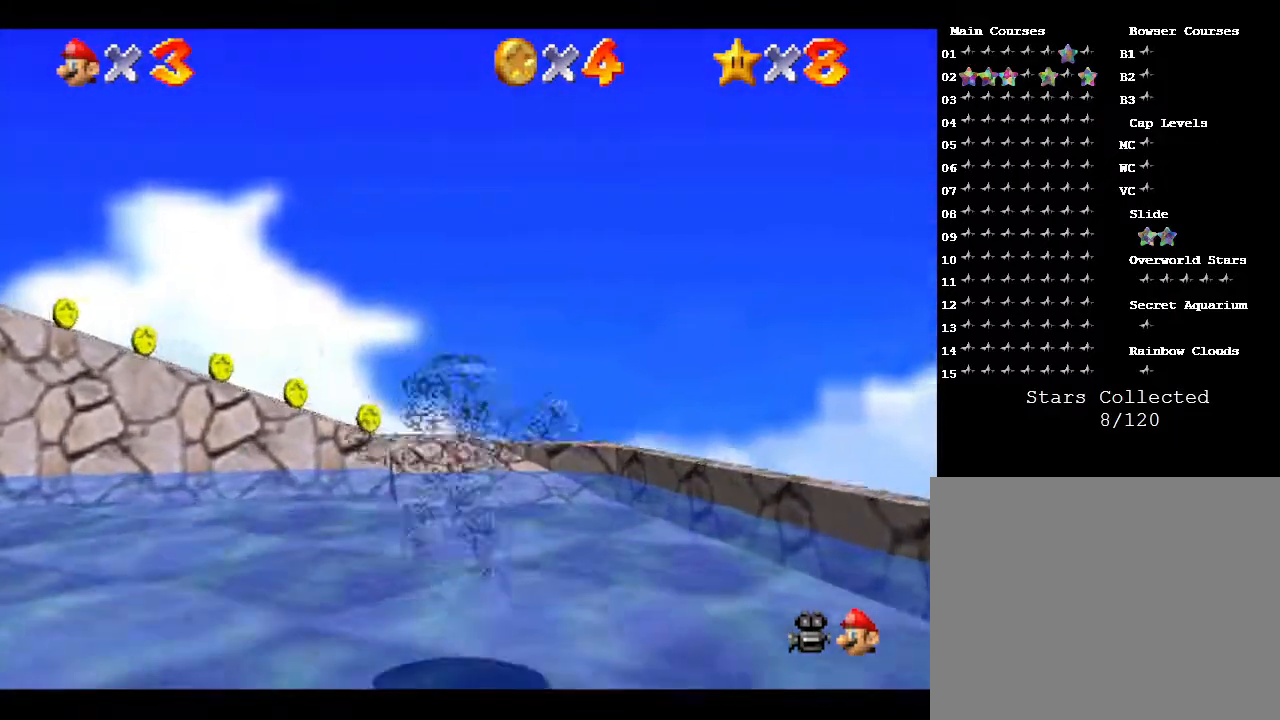
{"buttons": [], "left_stick": "up", "events": [[117, "left_stick", "up"]]}
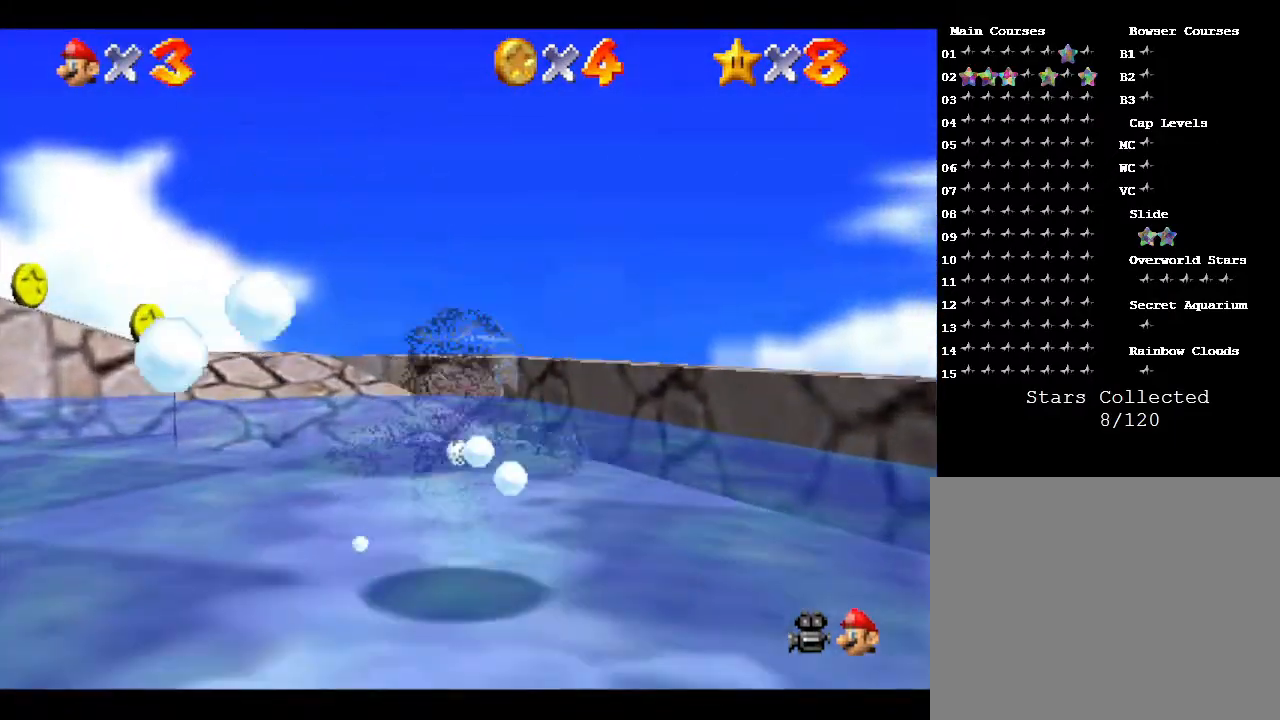
{"buttons": [], "left_stick": "up", "events": [[317, "C_RIGHT", "down"], [433, "C_RIGHT", "up"]]}
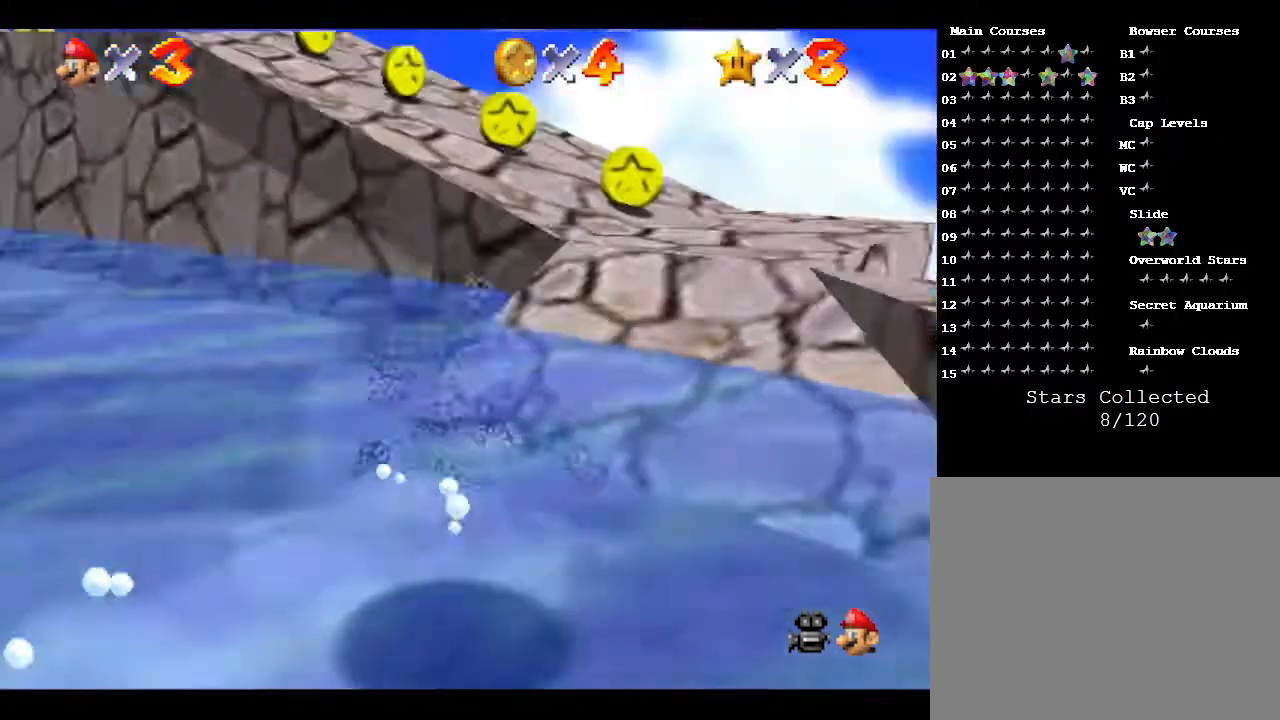
{"buttons": [], "left_stick": "up-right", "events": [[200, "left_stick", "up-right"]]}
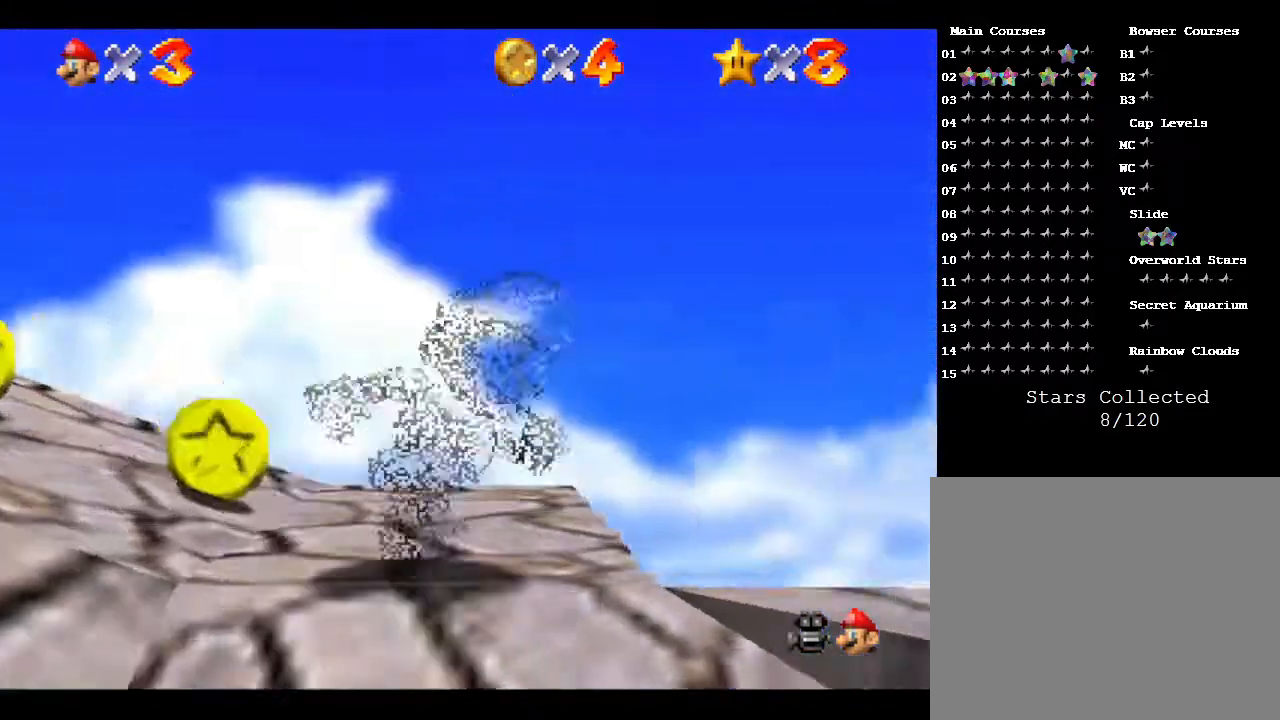
{"buttons": [], "left_stick": "left", "events": [[133, "left_stick", "up-left"], [300, "left_stick", "left"]]}